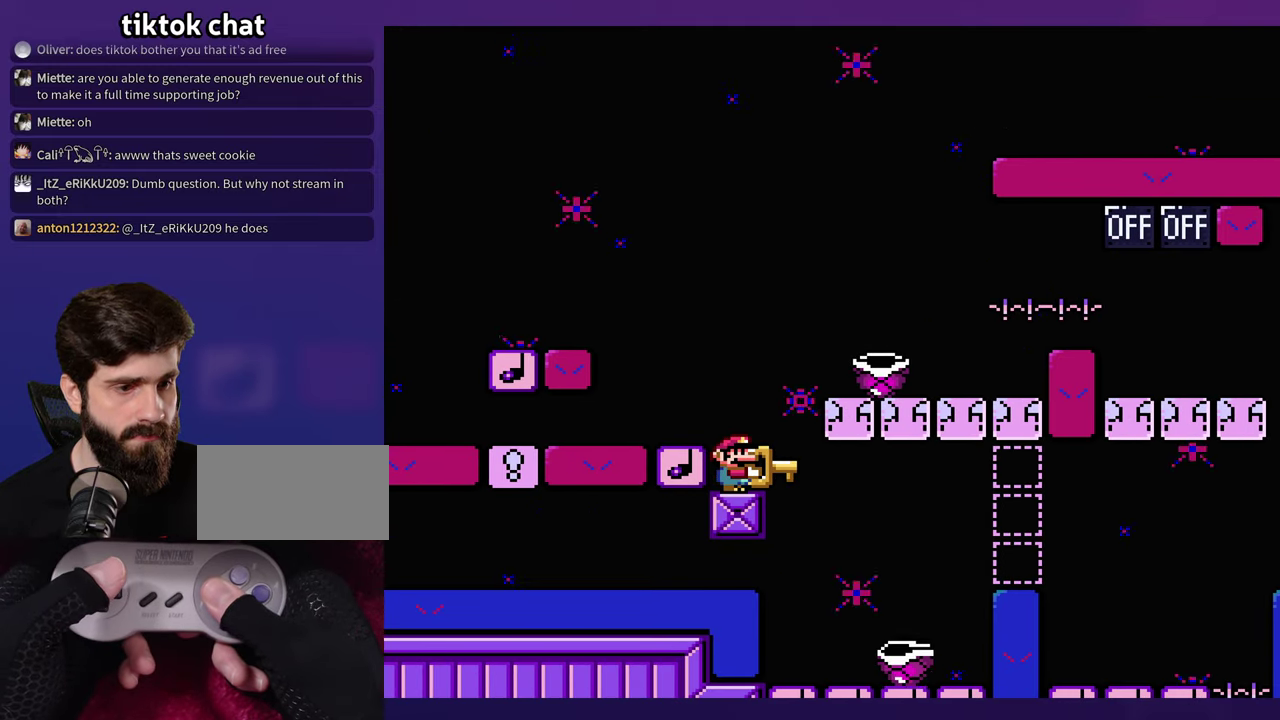
Gameplay with a controller (Nintendo layout); each line is a JSON object with the inputs held at the frame after it. "events" lists button and stick changes between this image and that frame as [ms after this image, input, new state], when the widget could be followed in between. Not read: B DPAD_RIGHT L3 R3 Y.
{"buttons": [], "events": []}
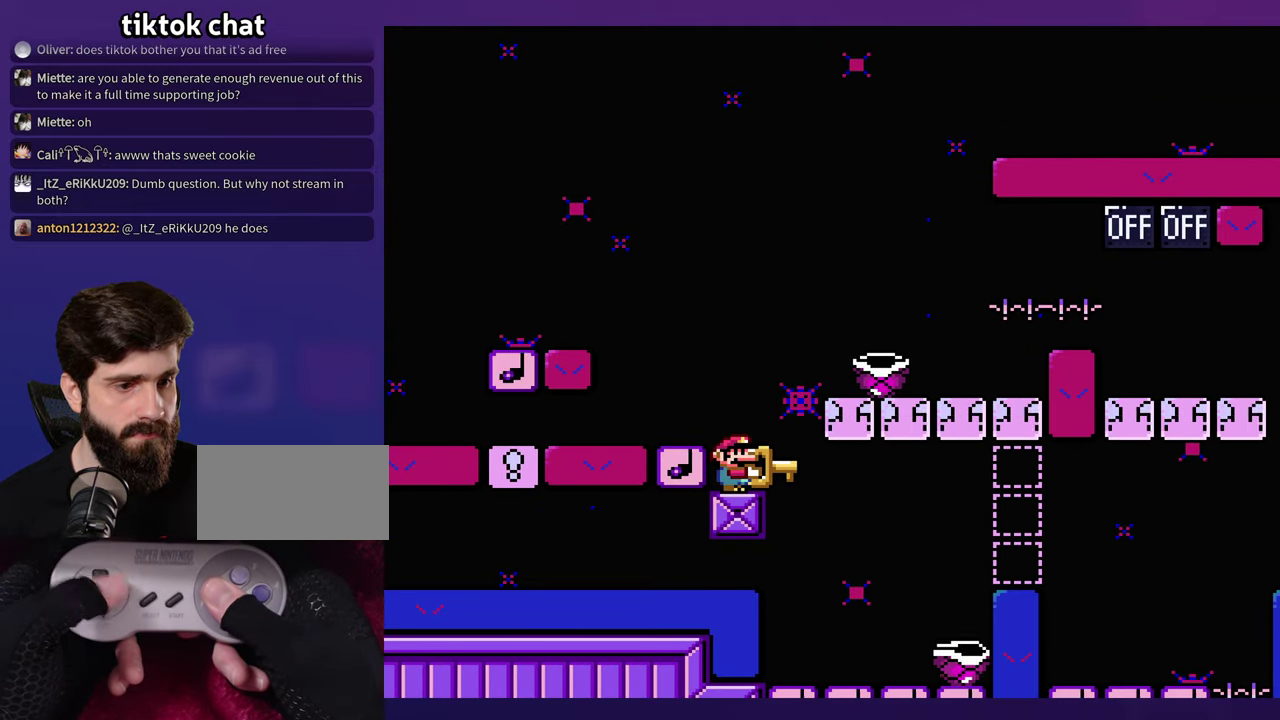
{"buttons": [], "events": []}
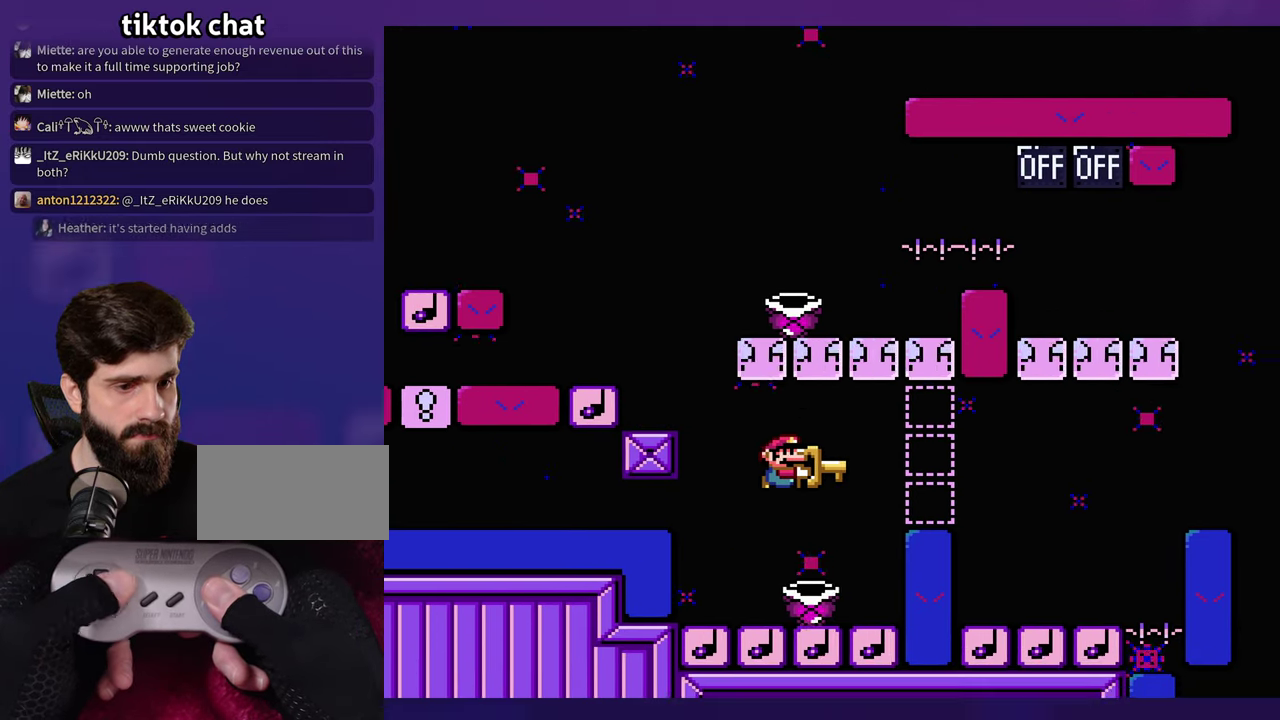
{"buttons": [], "events": [[83, "DPAD_LEFT", "down"], [500, "DPAD_LEFT", "up"]]}
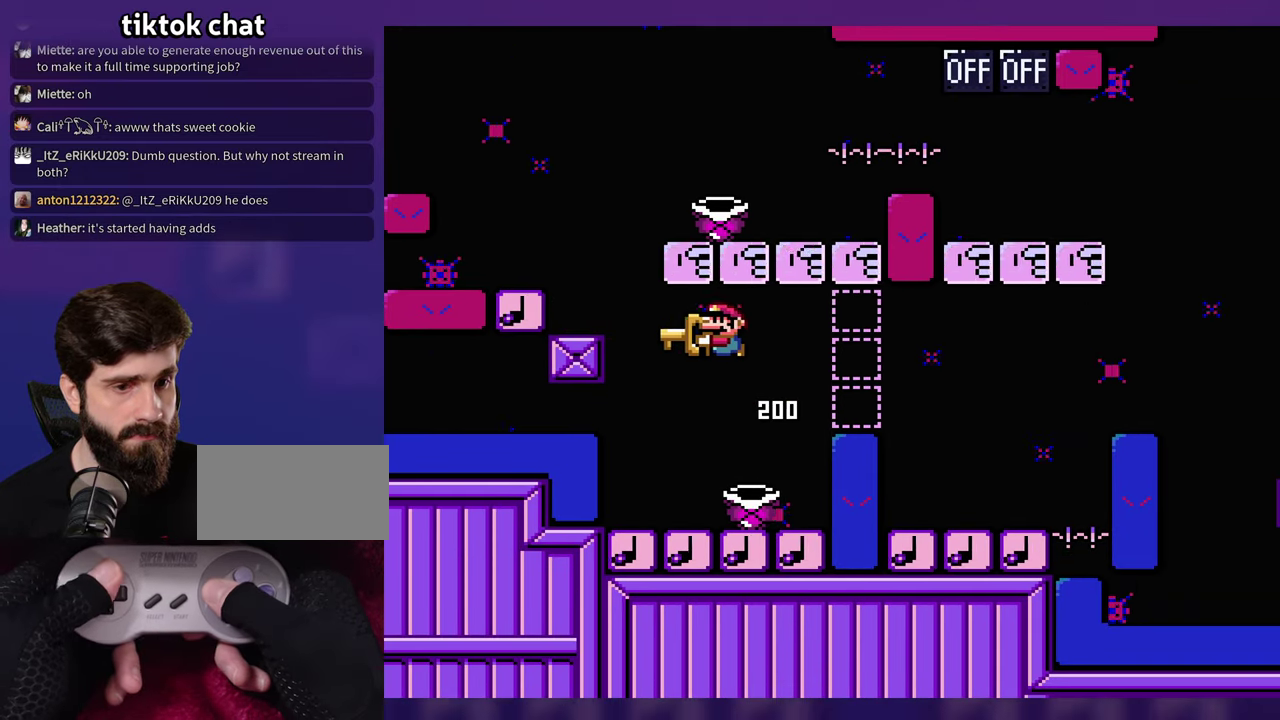
{"buttons": [], "events": []}
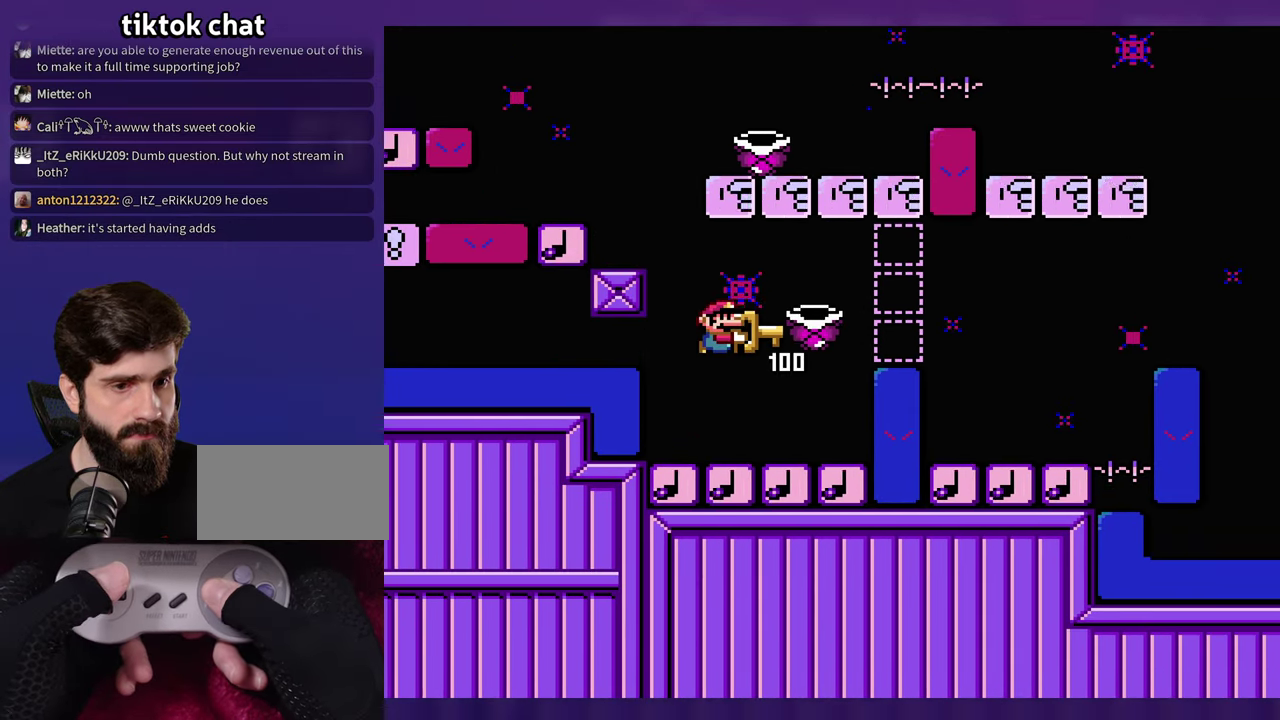
{"buttons": [], "events": []}
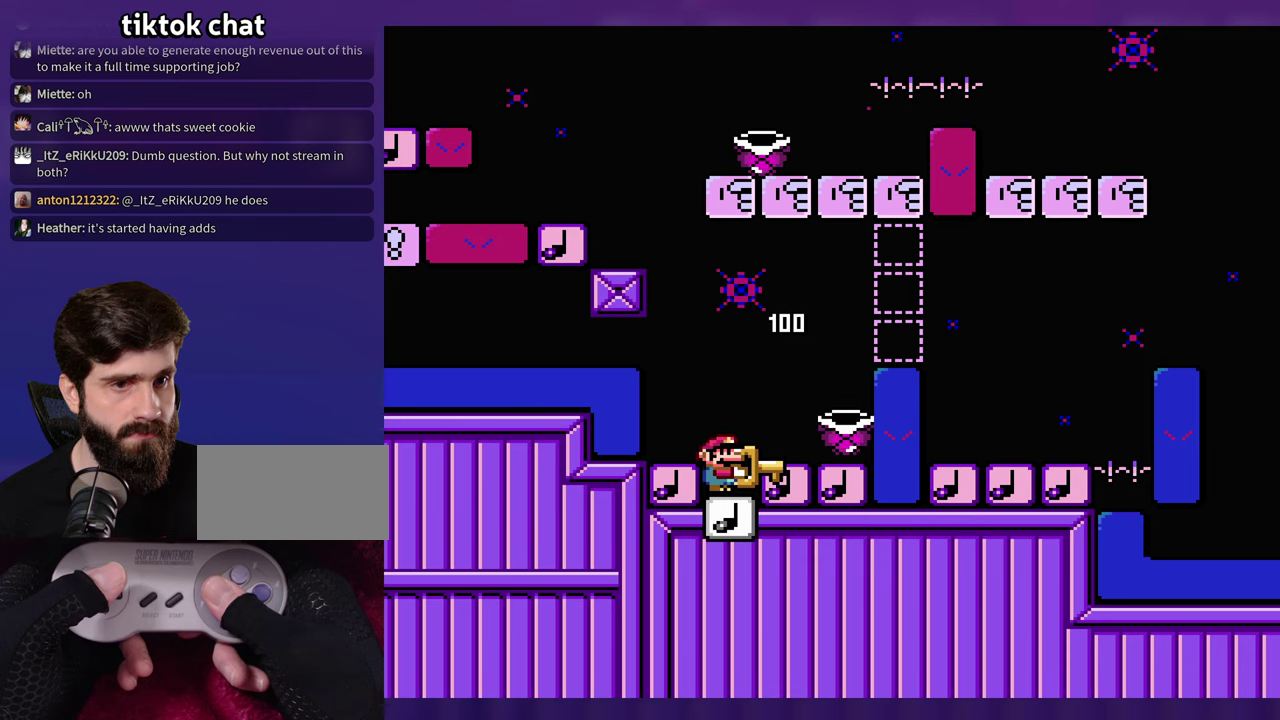
{"buttons": [], "events": []}
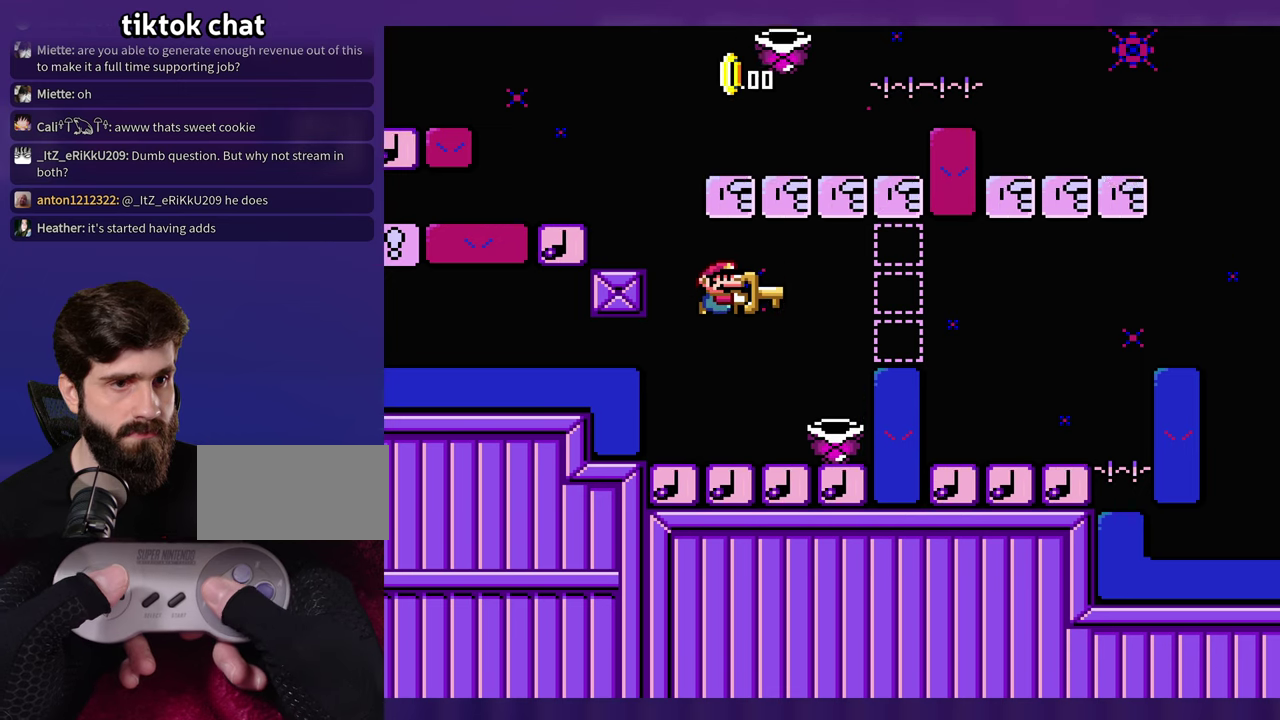
{"buttons": [], "events": []}
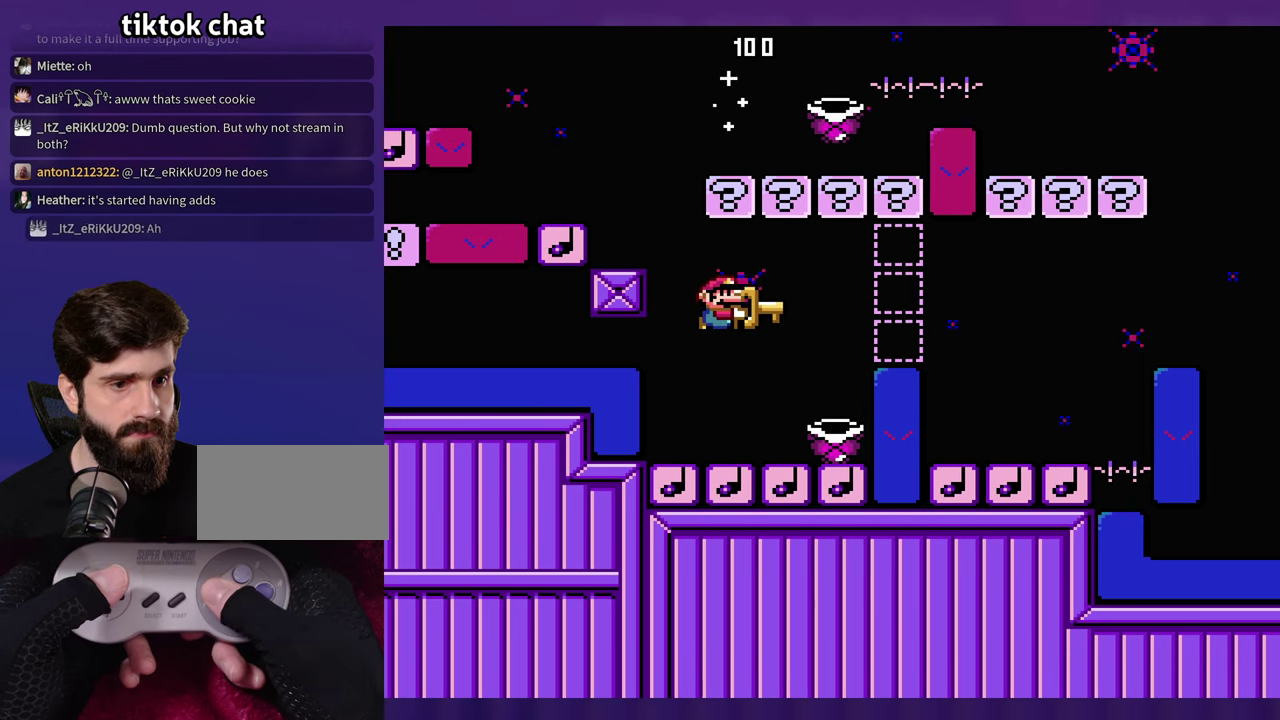
{"buttons": [], "events": []}
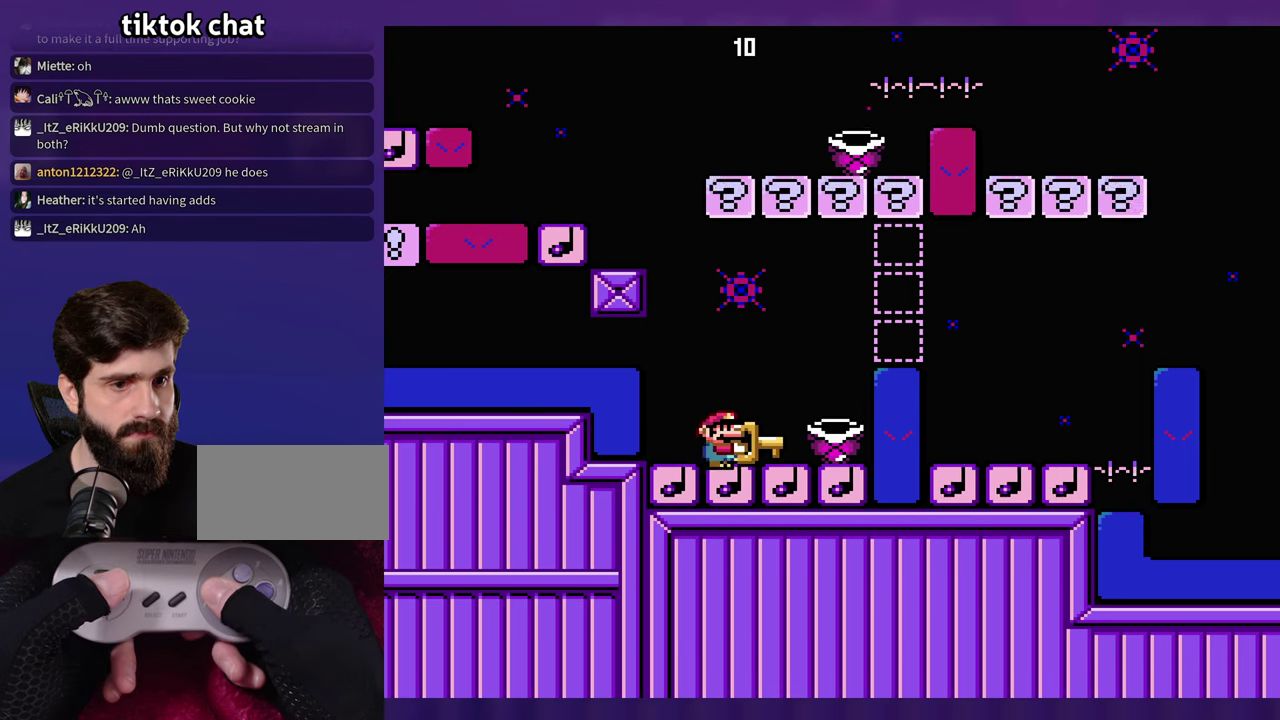
{"buttons": ["DPAD_LEFT"], "events": [[400, "DPAD_LEFT", "down"]]}
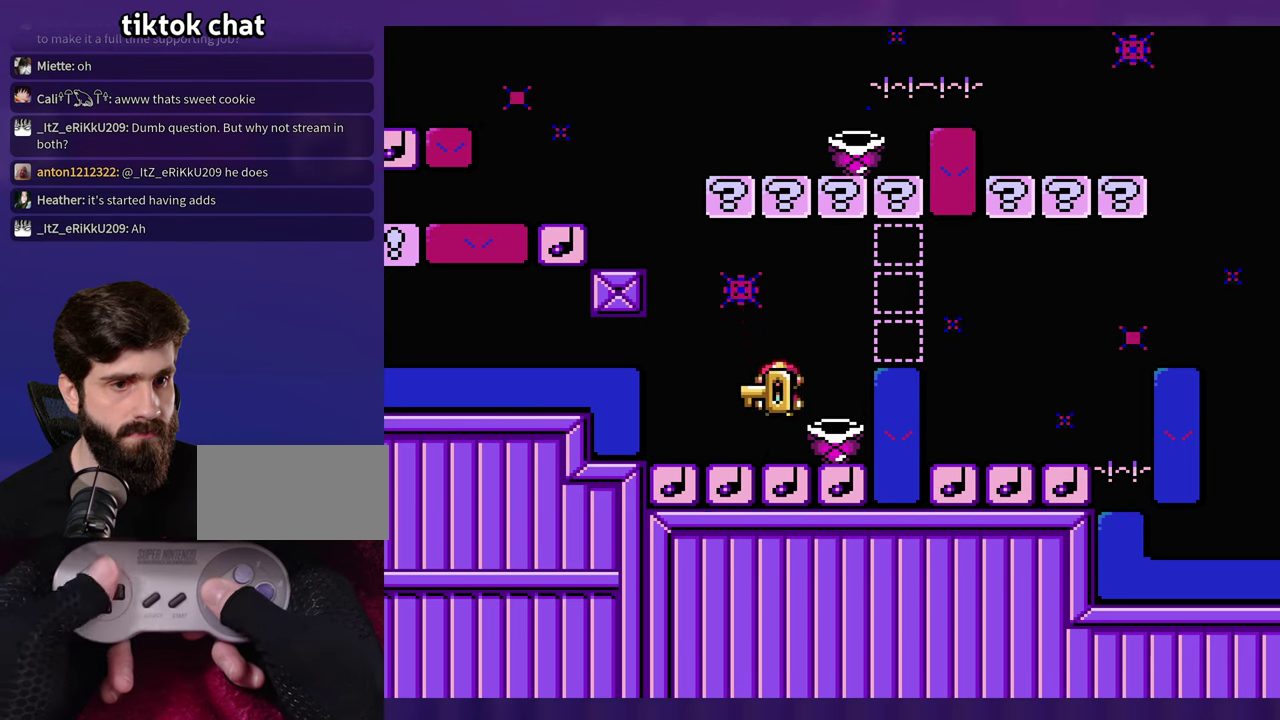
{"buttons": ["DPAD_LEFT"], "events": [[17, "DPAD_LEFT", "up"], [384, "DPAD_LEFT", "down"]]}
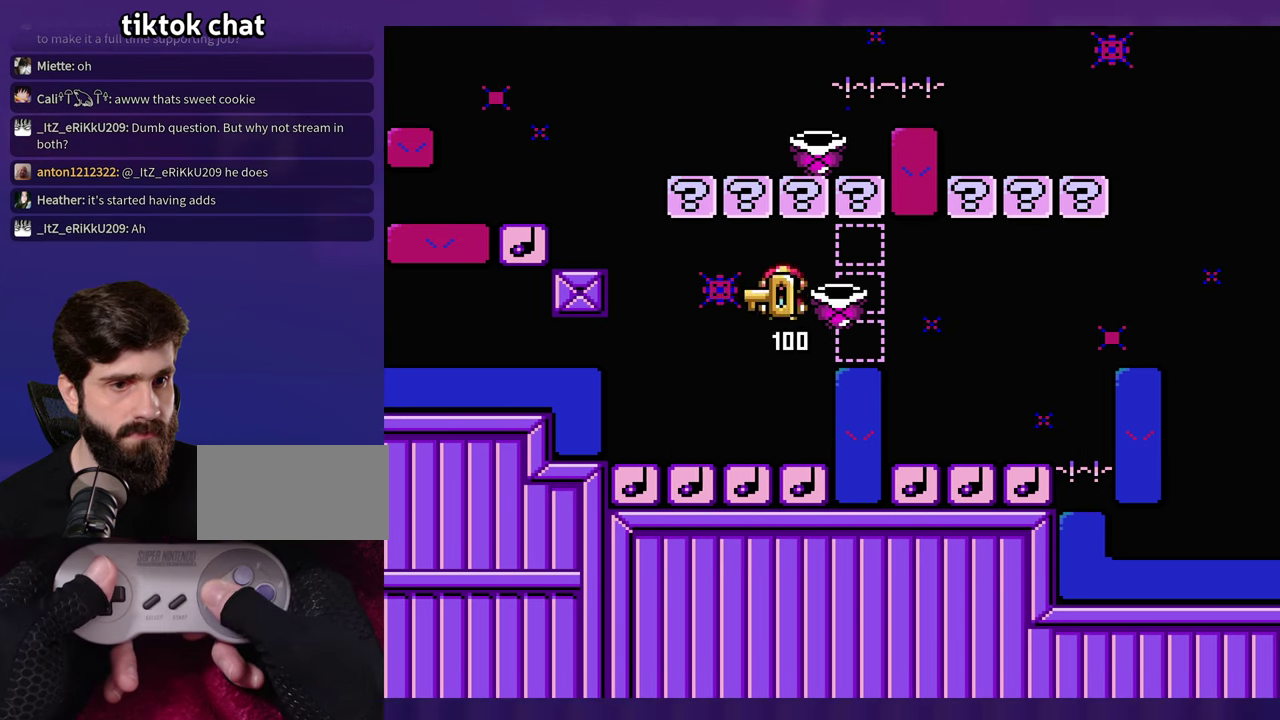
{"buttons": [], "events": [[117, "DPAD_LEFT", "up"]]}
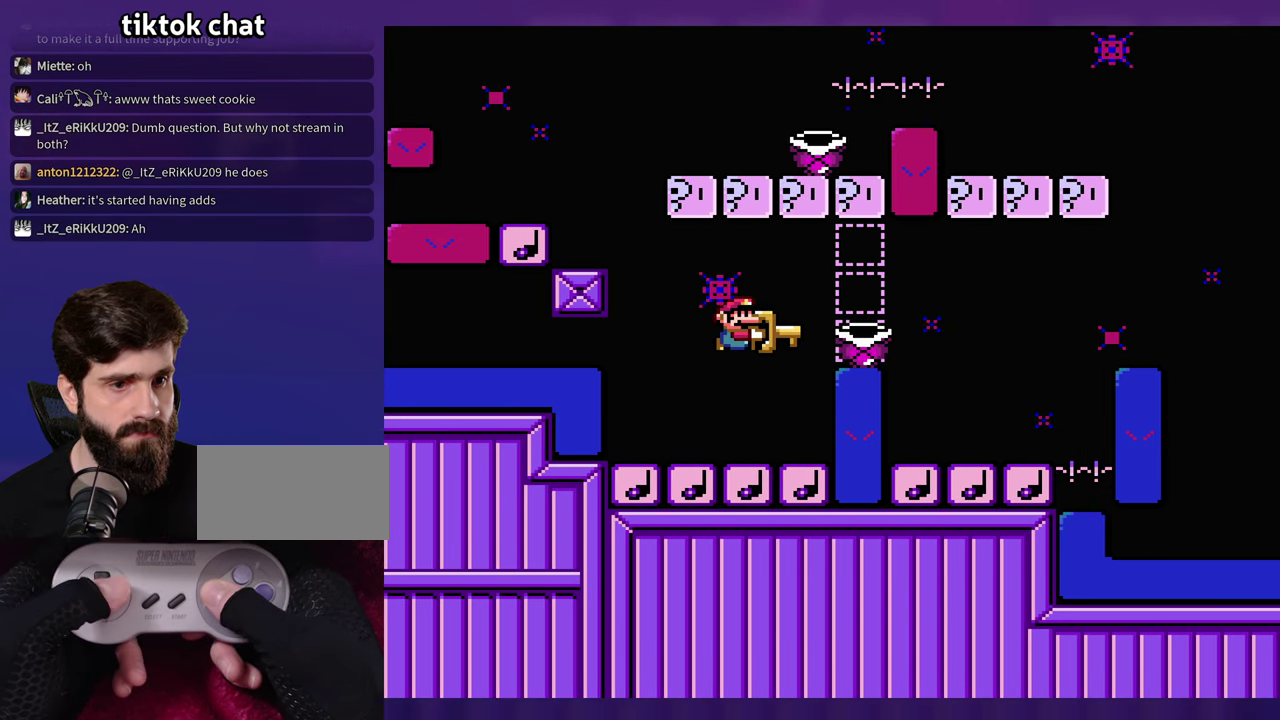
{"buttons": [], "events": [[317, "DPAD_LEFT", "down"], [417, "DPAD_LEFT", "up"]]}
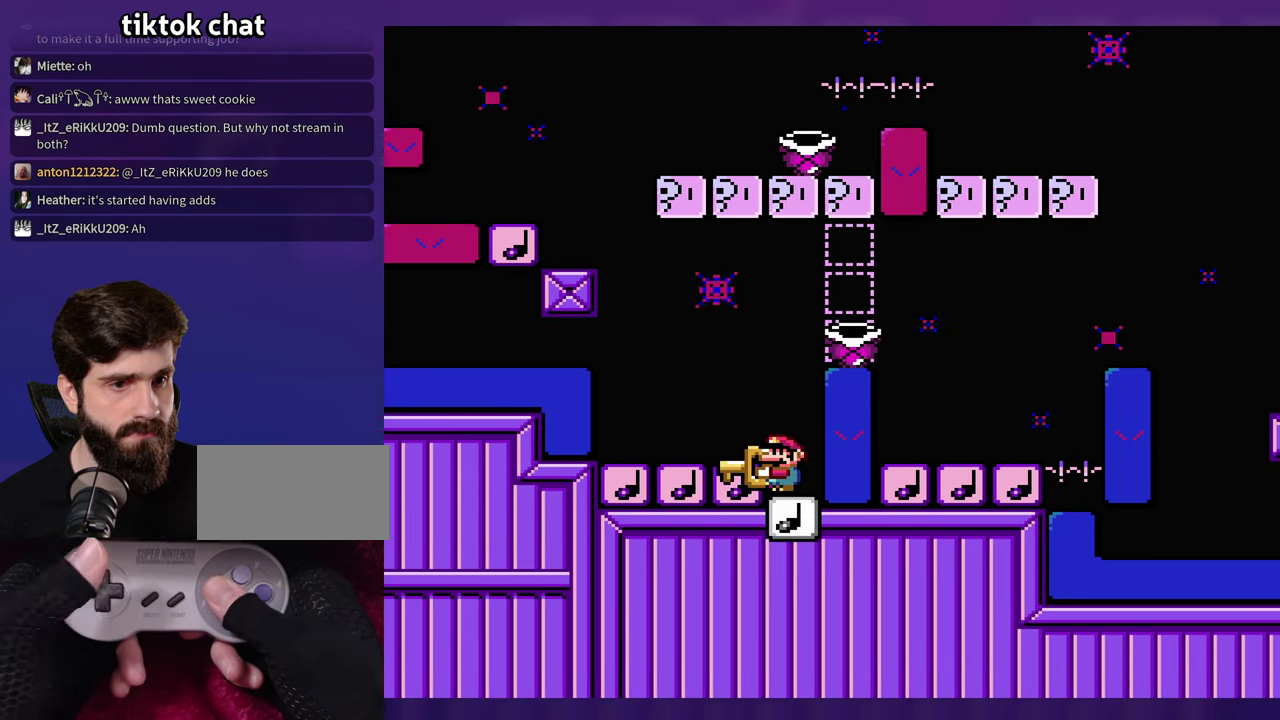
{"buttons": [], "events": []}
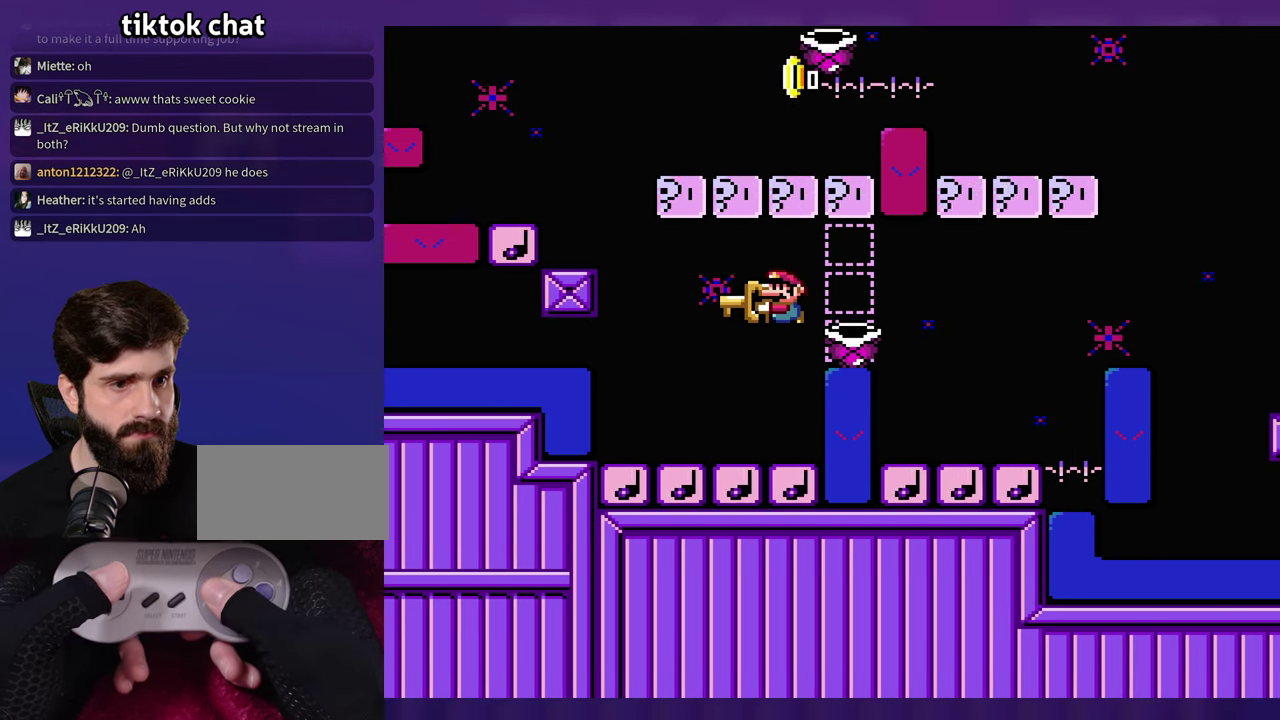
{"buttons": [], "events": []}
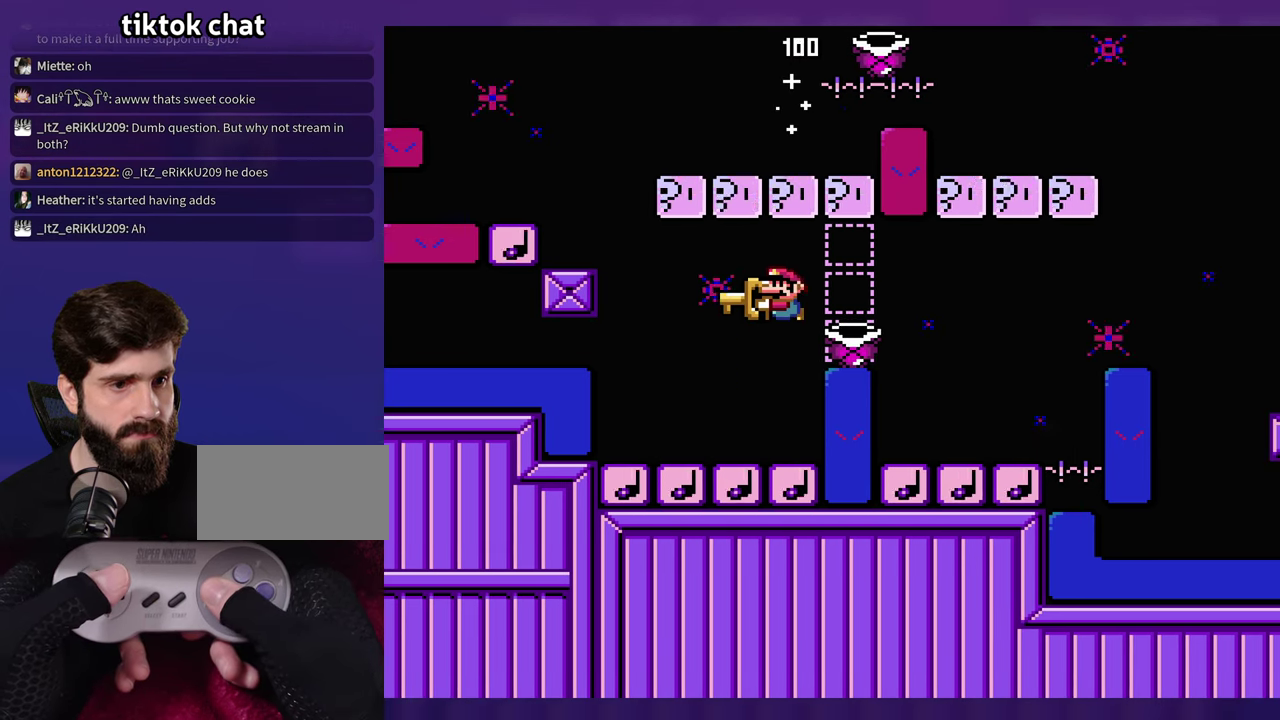
{"buttons": [], "events": []}
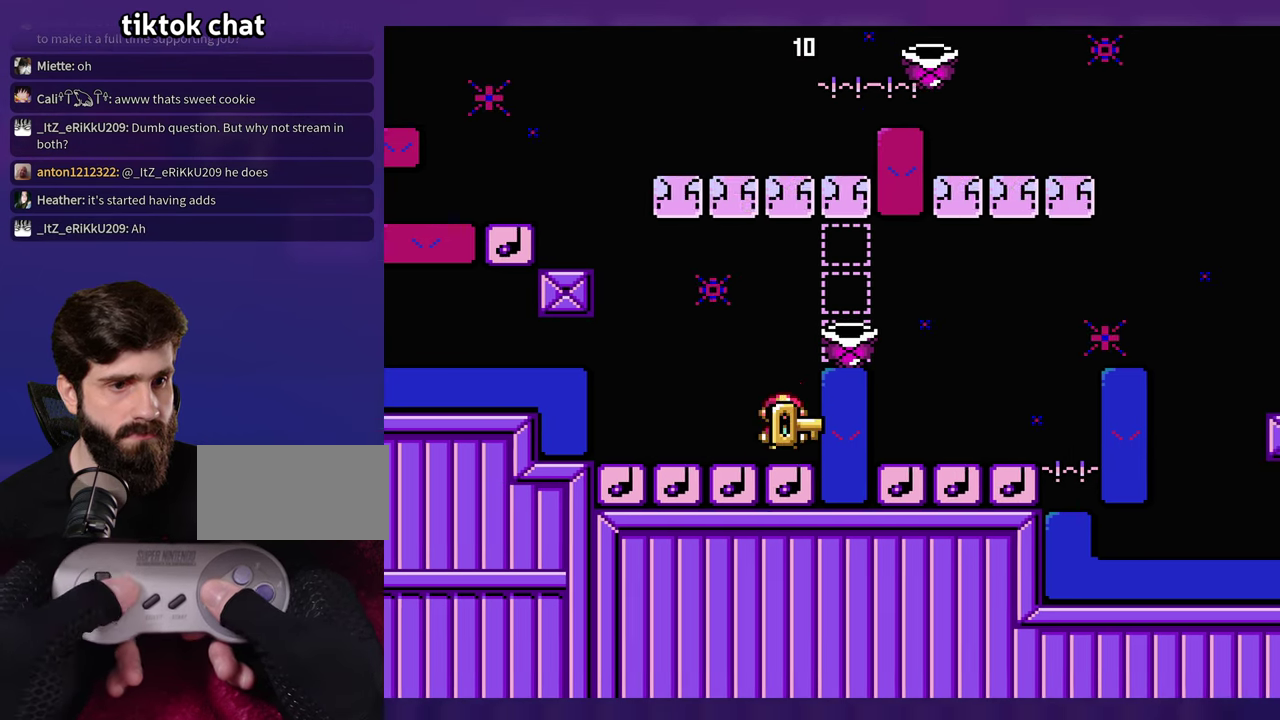
{"buttons": [], "events": [[183, "DPAD_LEFT", "down"], [466, "DPAD_LEFT", "up"]]}
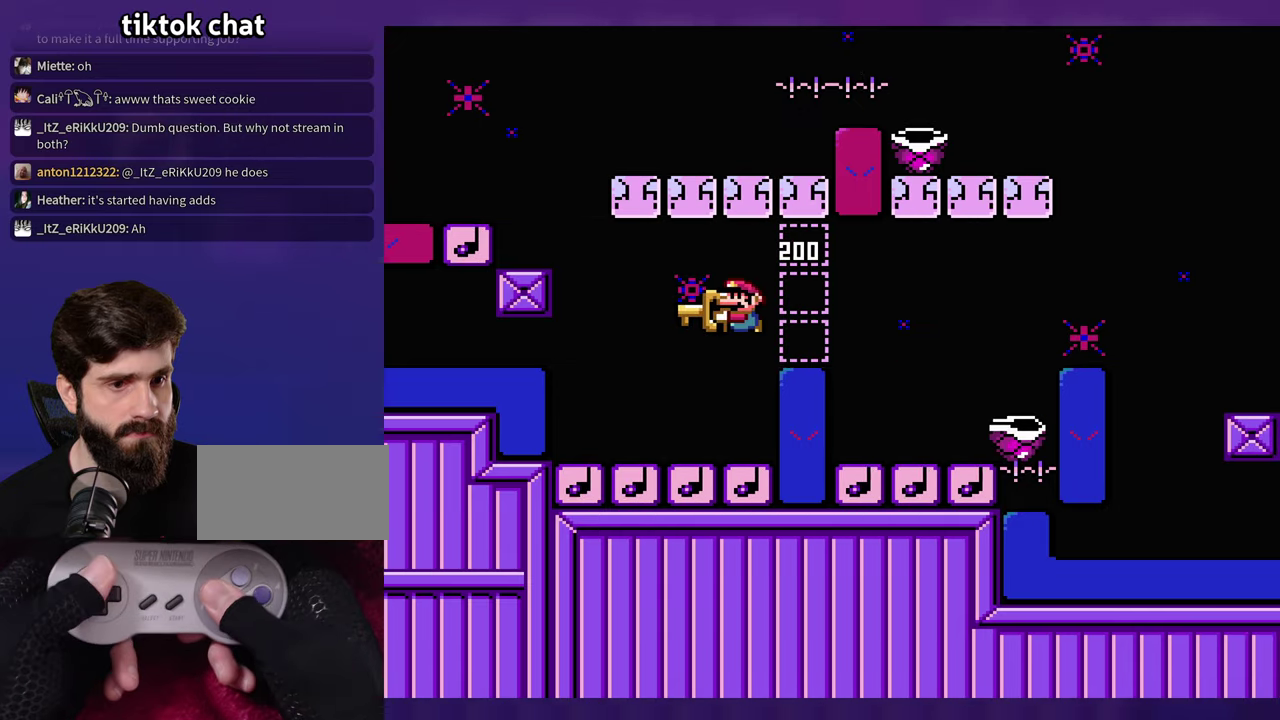
{"buttons": [], "events": []}
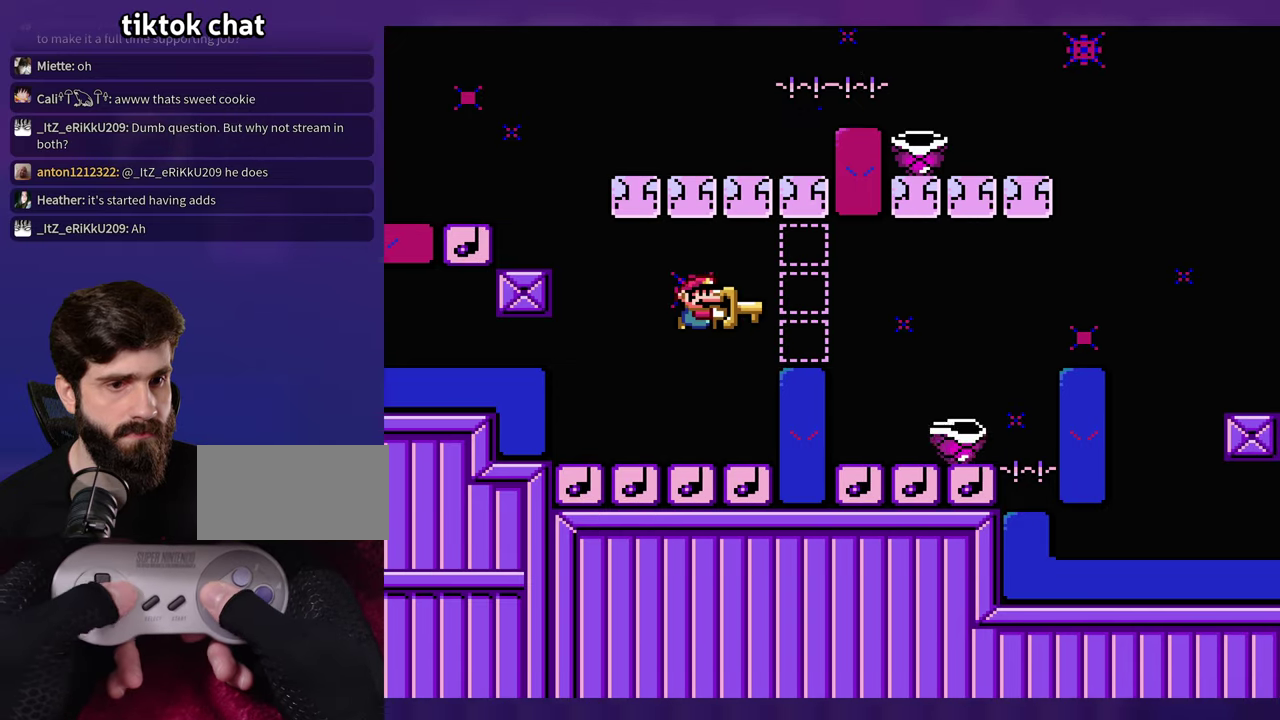
{"buttons": [], "events": [[200, "DPAD_LEFT", "down"], [333, "DPAD_LEFT", "up"]]}
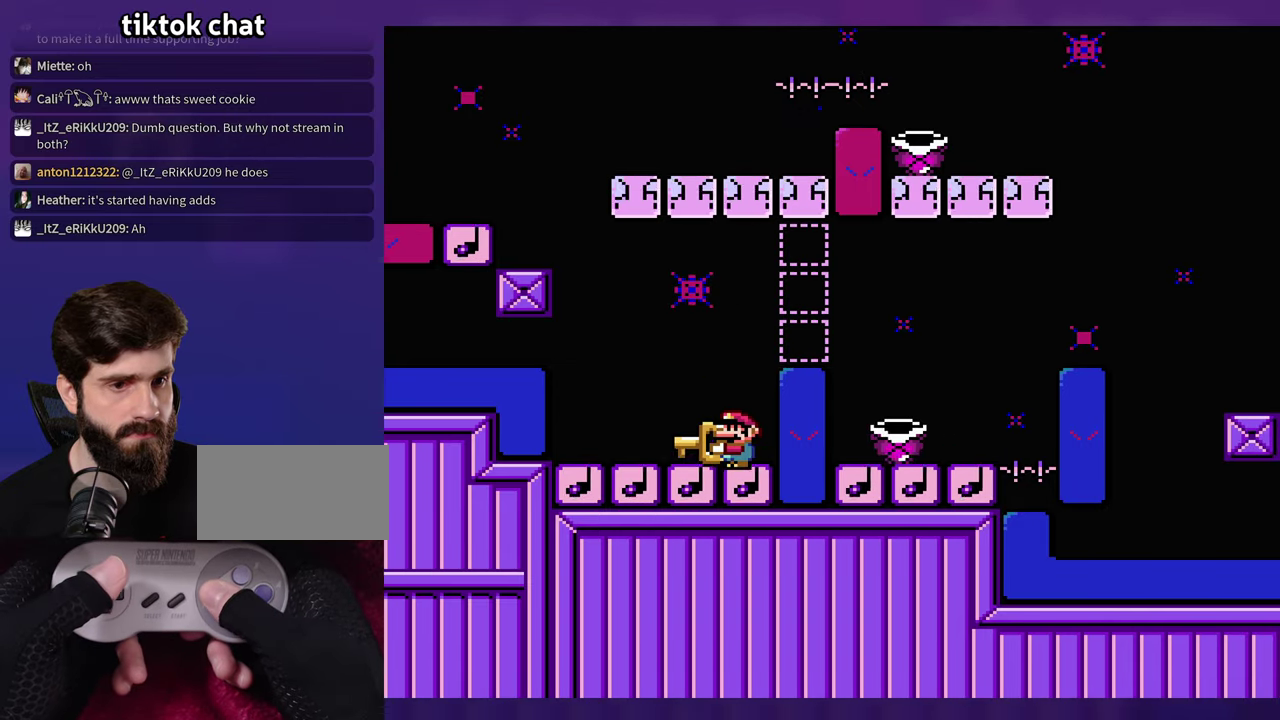
{"buttons": [], "events": []}
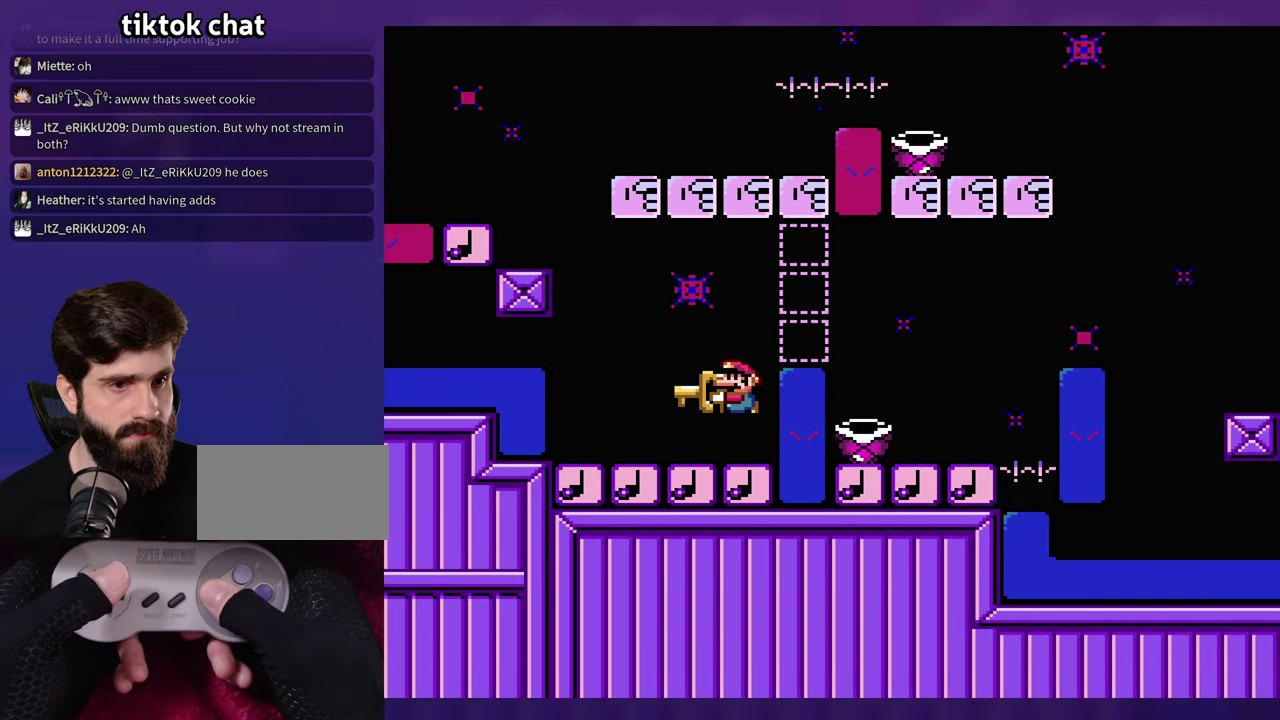
{"buttons": [], "events": []}
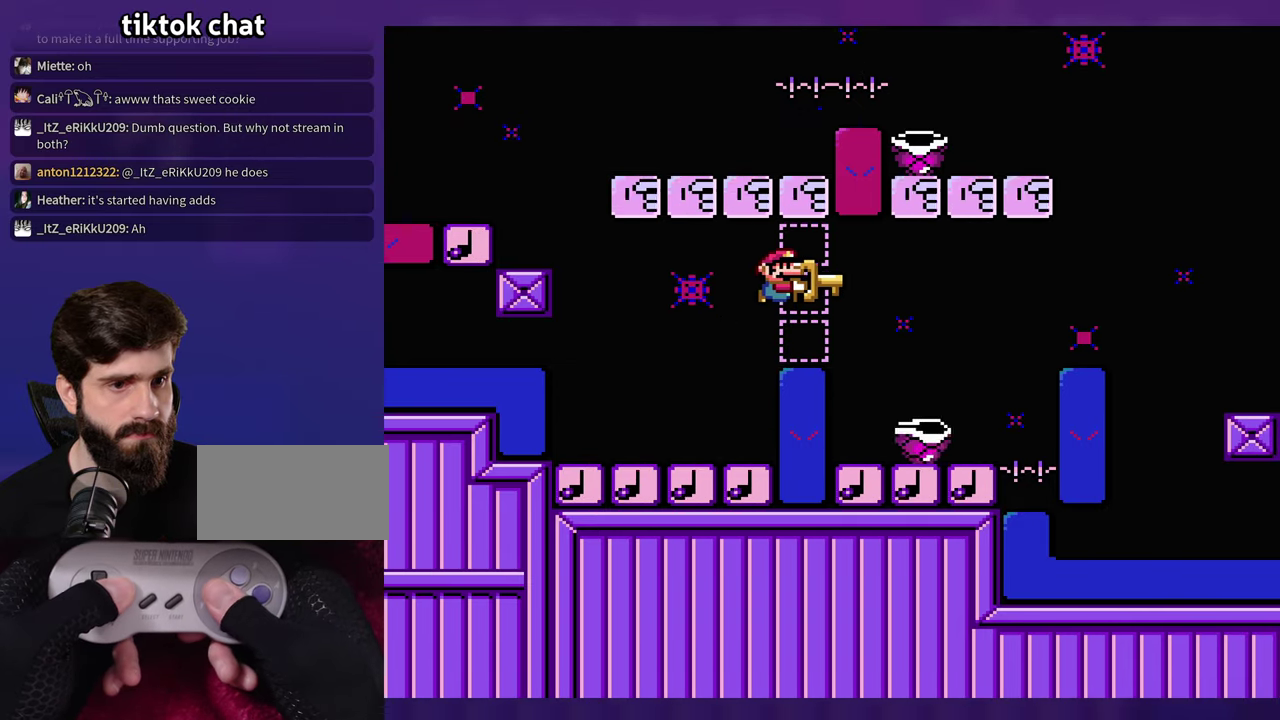
{"buttons": ["DPAD_LEFT"], "events": [[383, "DPAD_LEFT", "down"]]}
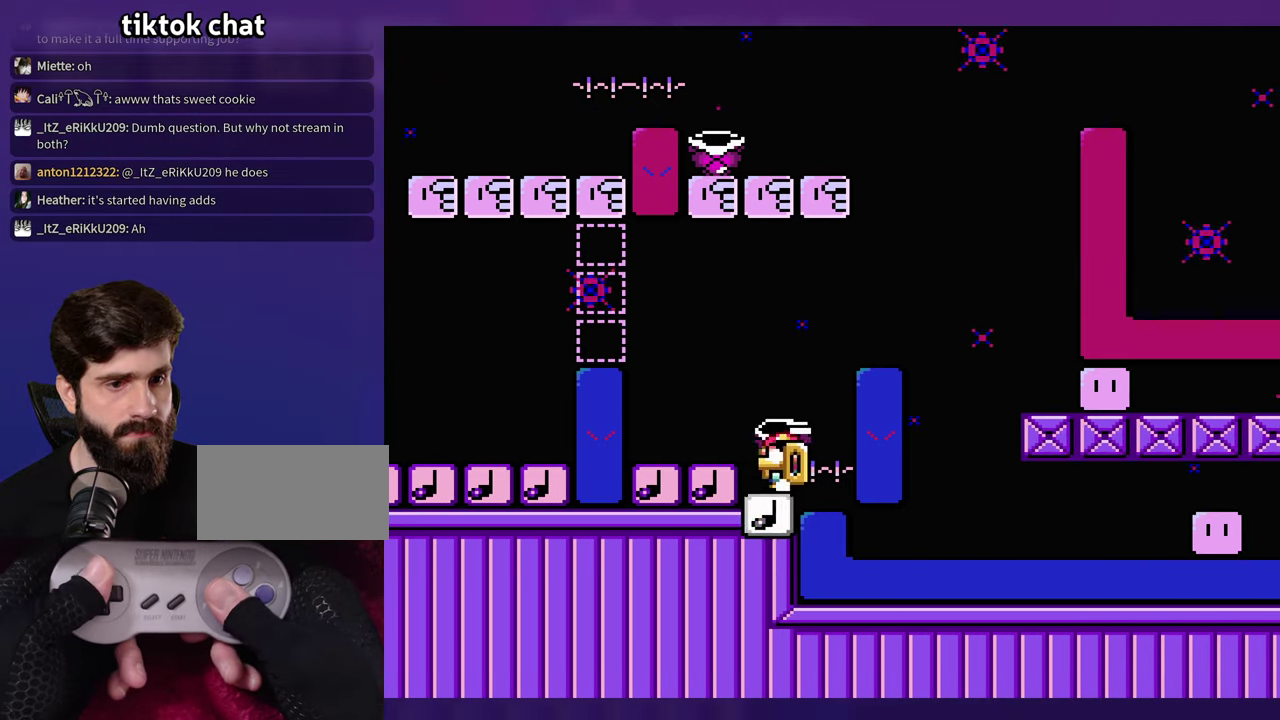
{"buttons": [], "events": [[200, "DPAD_LEFT", "up"]]}
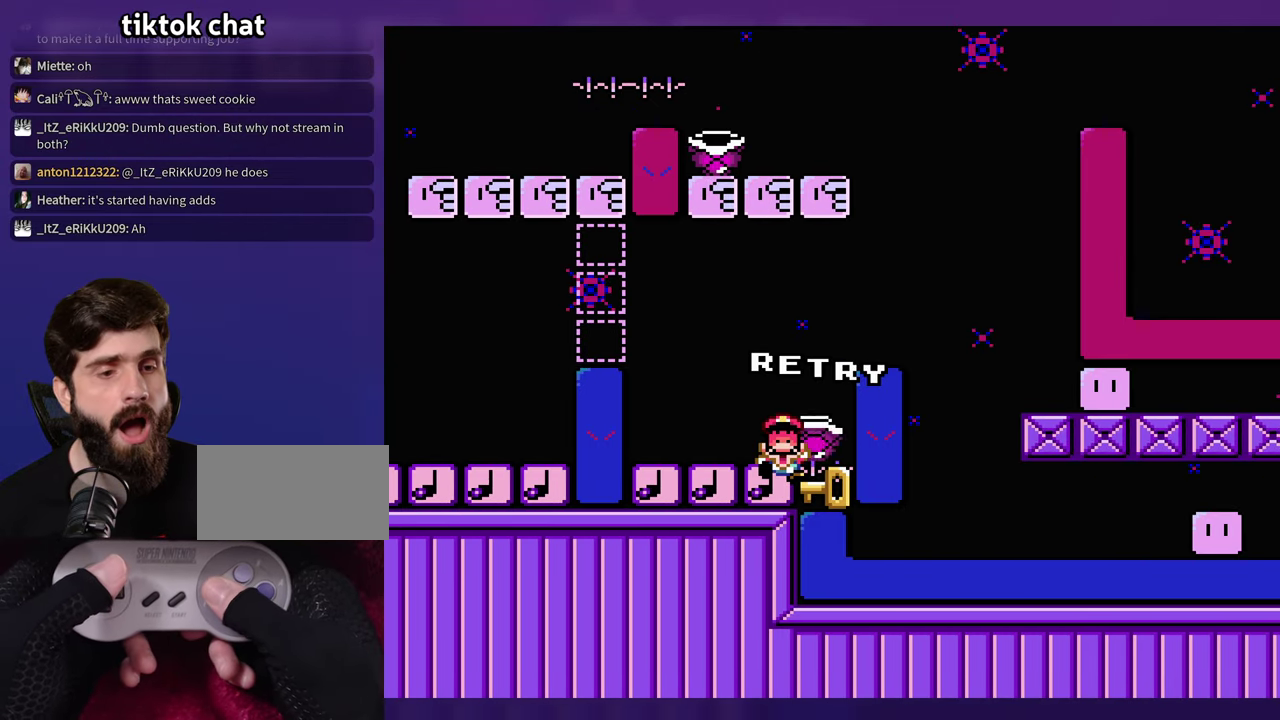
{"buttons": [], "events": []}
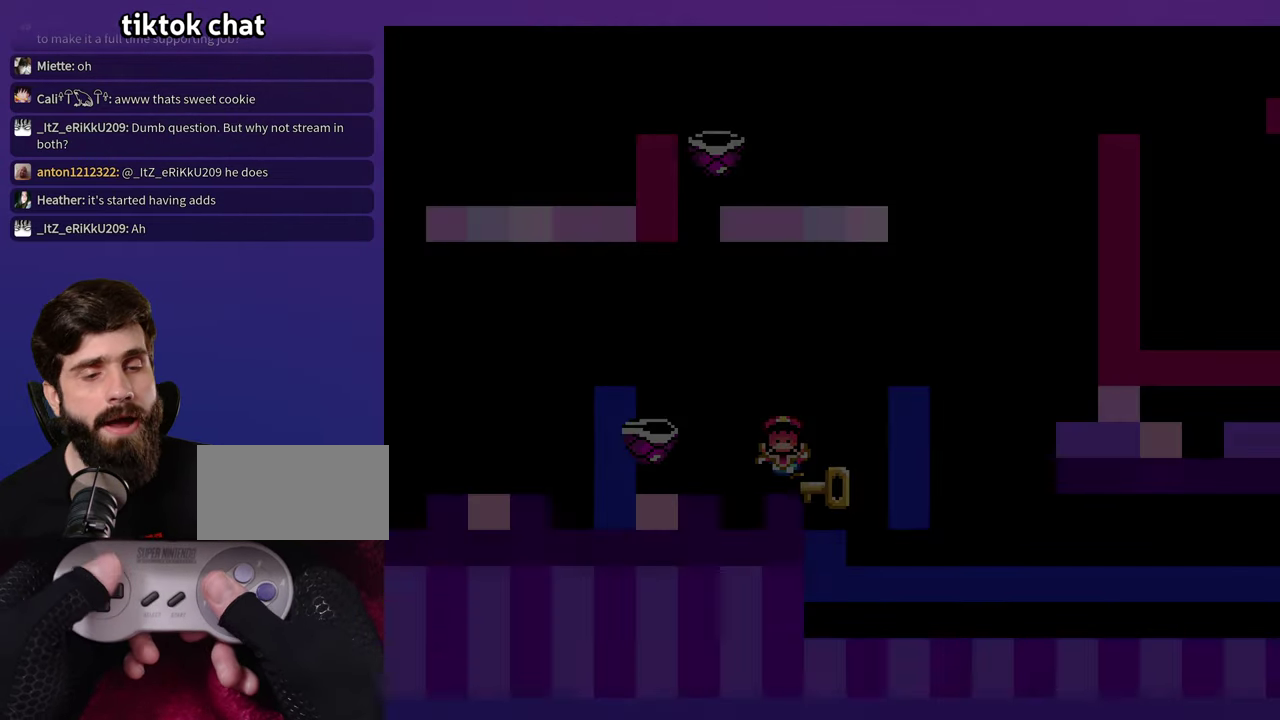
{"buttons": [], "events": []}
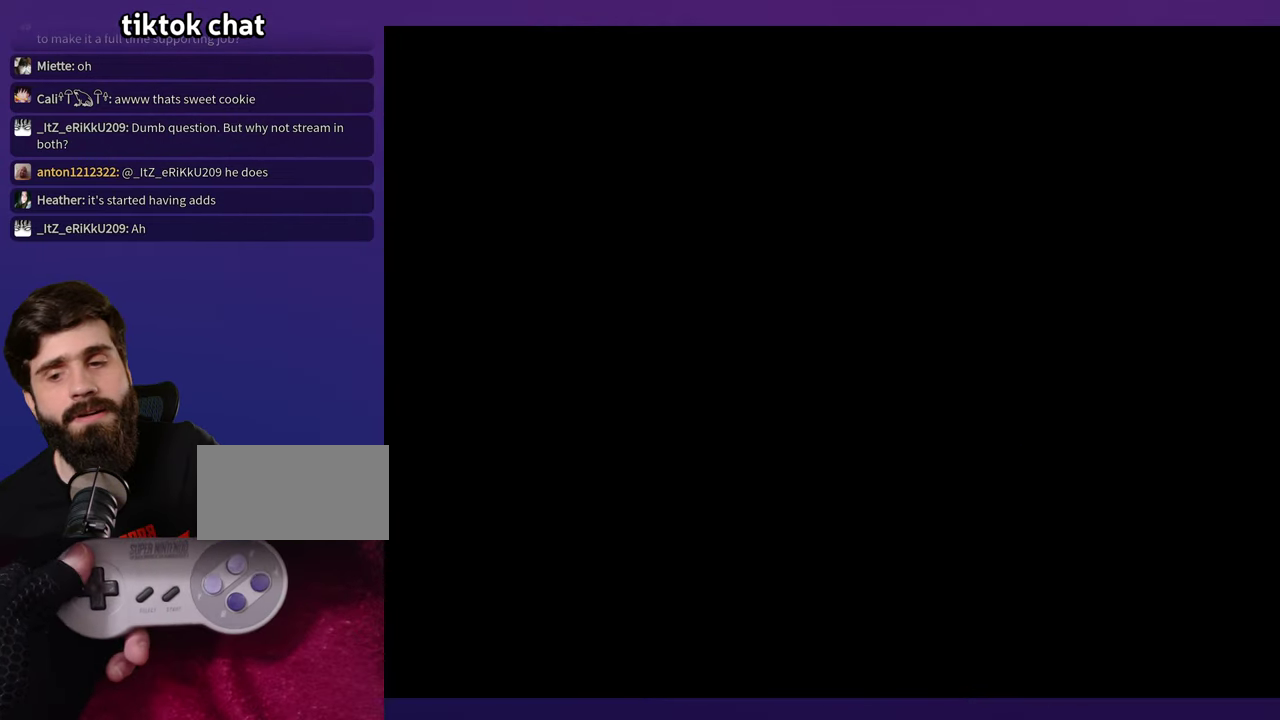
{"buttons": [], "events": []}
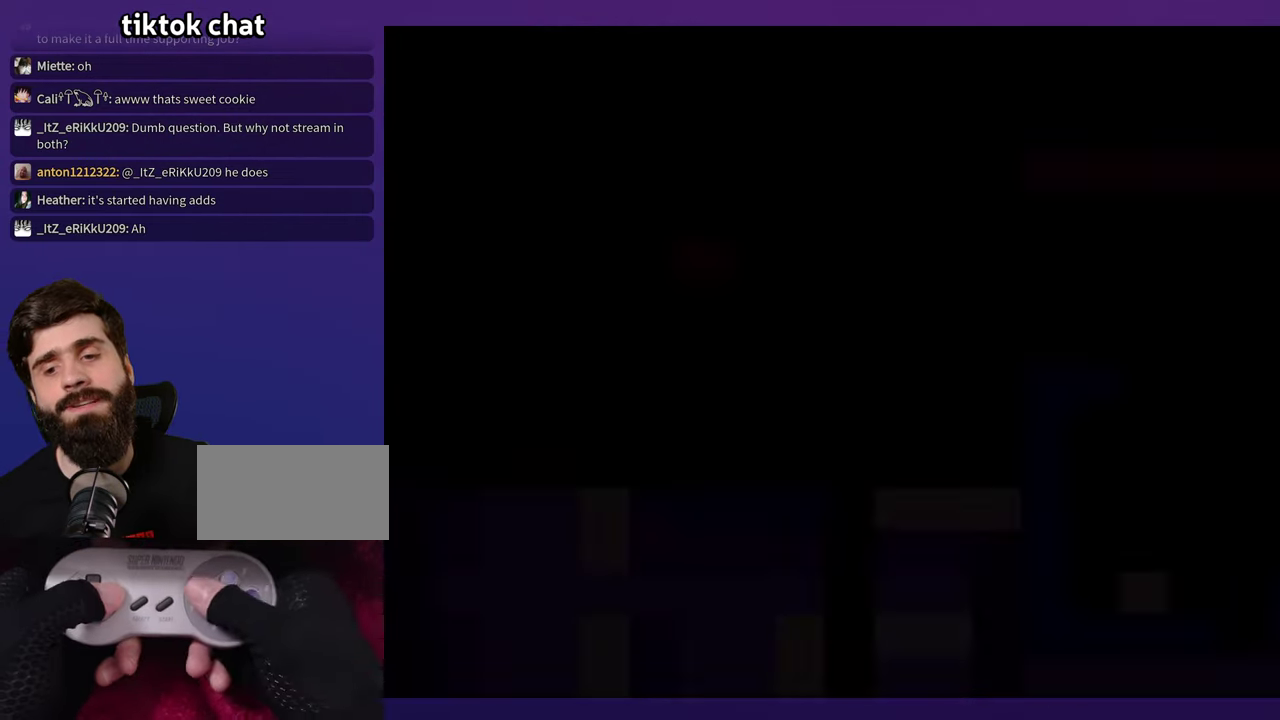
{"buttons": [], "events": []}
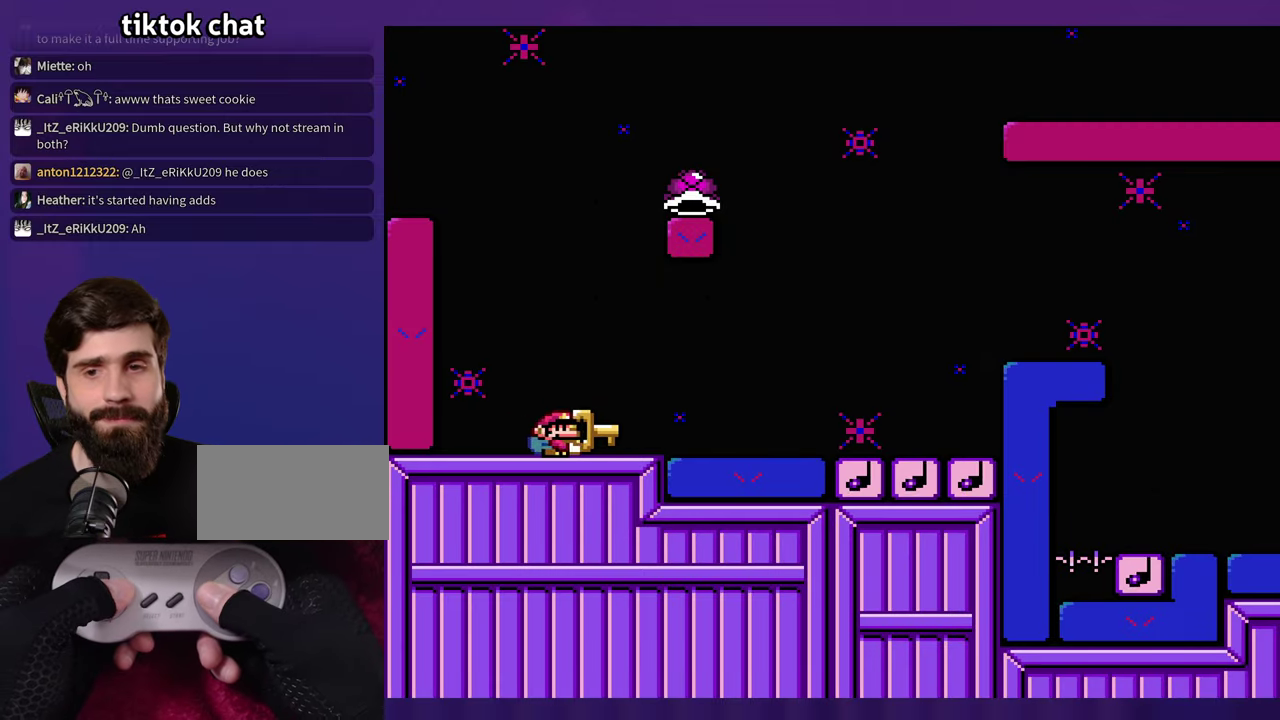
{"buttons": [], "events": []}
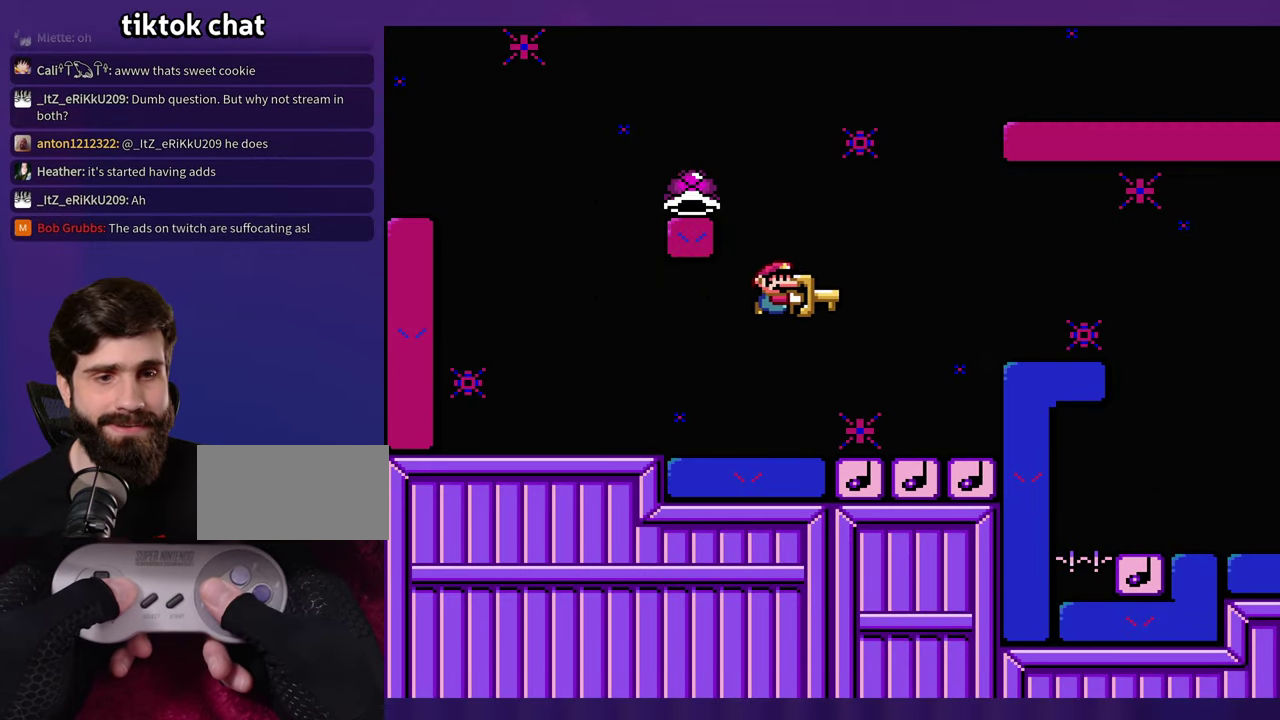
{"buttons": ["DPAD_LEFT"], "events": [[117, "DPAD_UP", "down"], [150, "DPAD_LEFT", "down"], [167, "DPAD_UP", "up"]]}
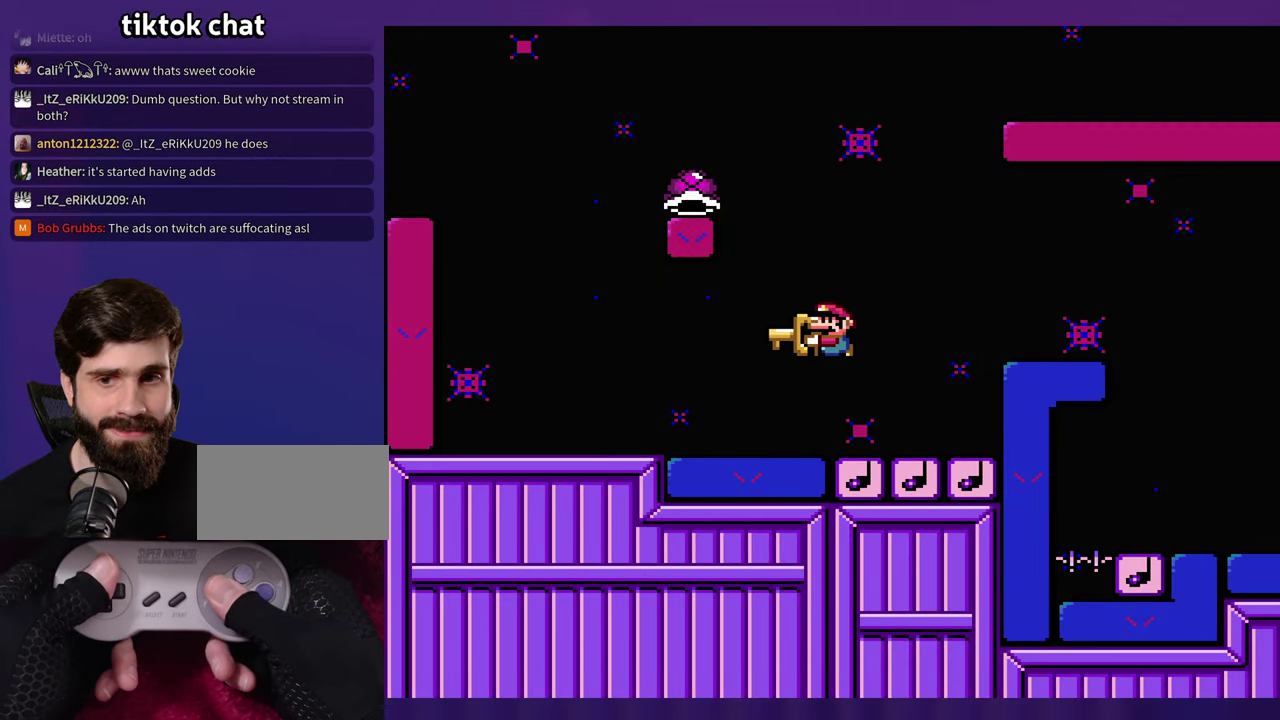
{"buttons": [], "events": [[400, "DPAD_LEFT", "up"]]}
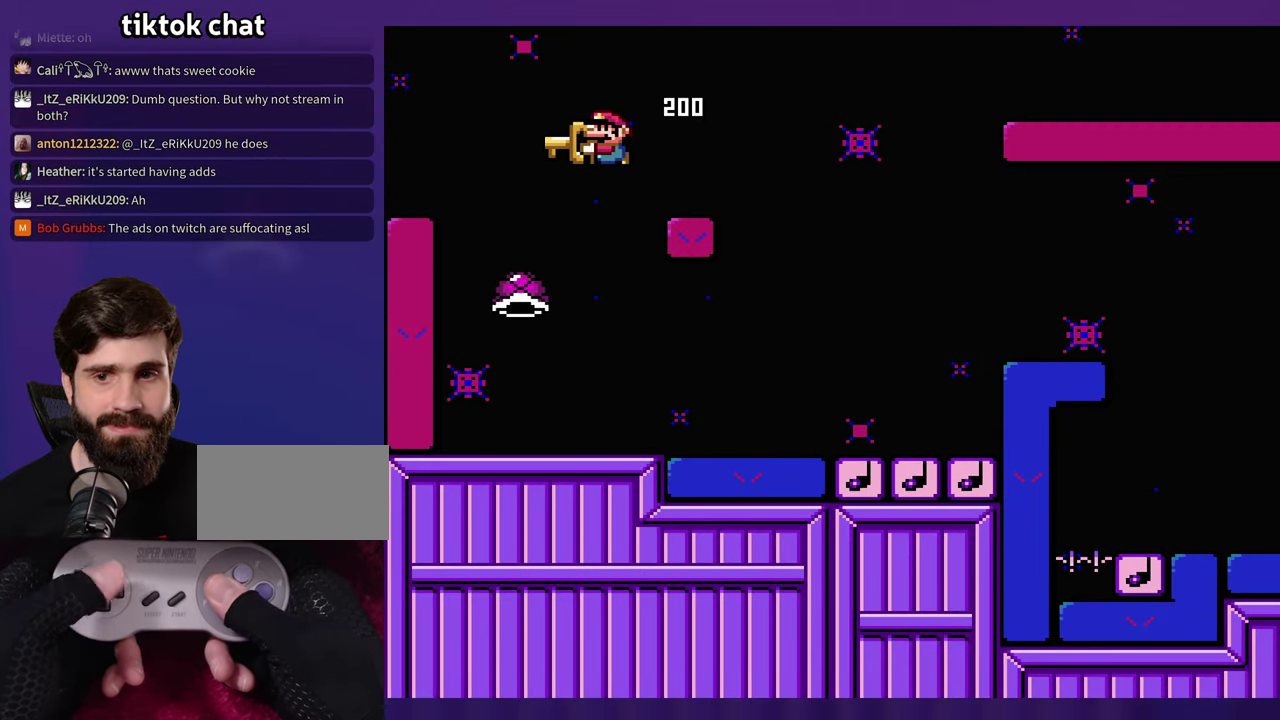
{"buttons": [], "events": []}
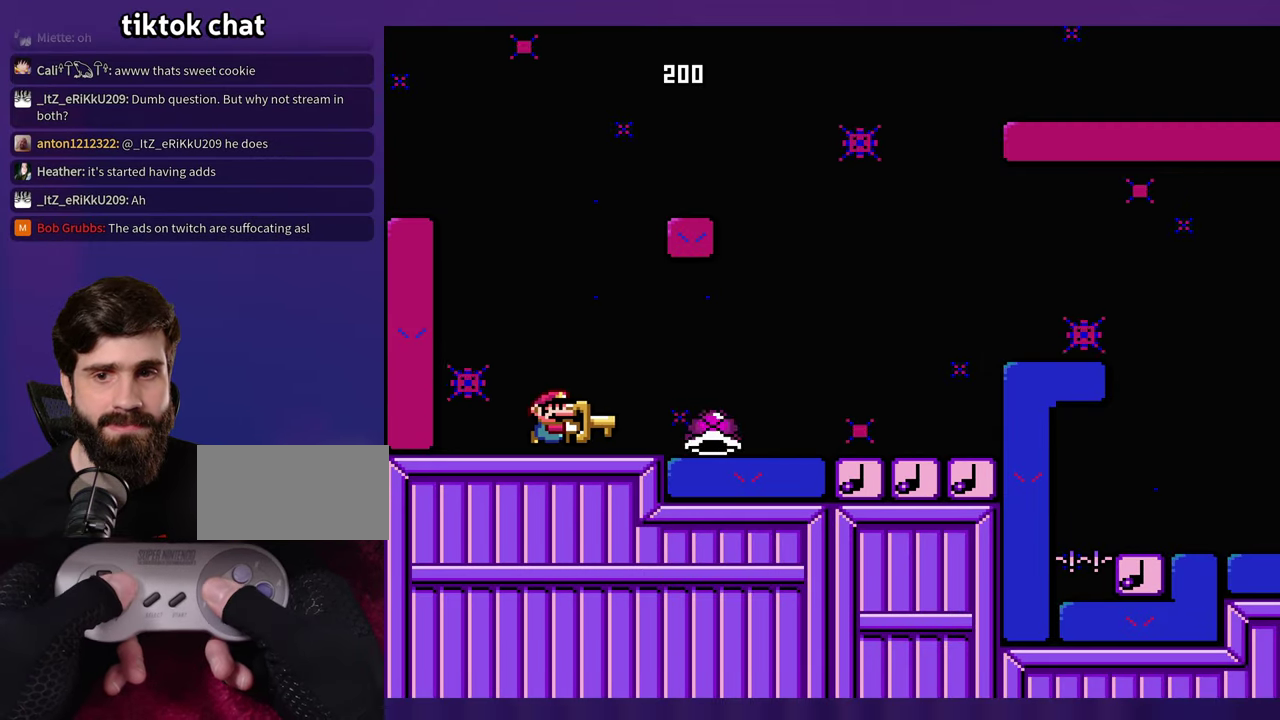
{"buttons": [], "events": []}